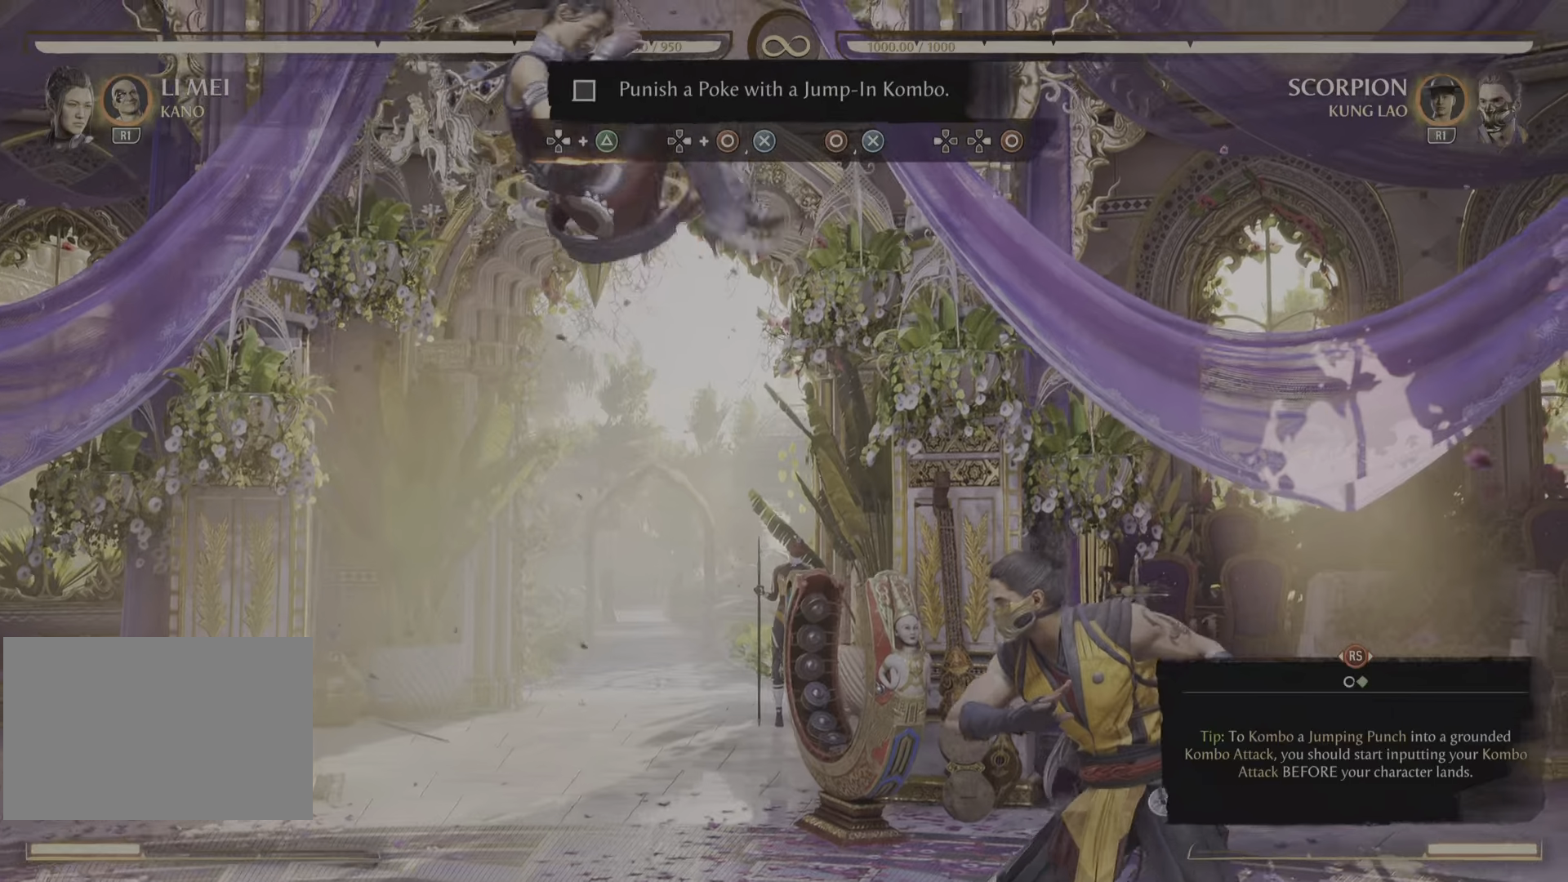
Gameplay with a controller (PlayStation layout); each line is a JSON object with the inputs held at the frame after it. "events" lists button and stick changes between this image and that frame as [ms after this image, input, new state], when the widget could be followed in between. Not read: CIRCLE DPAD_RIGHT DPAD_UP.
{"buttons": [], "left_stick": "center", "right_stick": "center", "events": [[100, "TRIANGLE", "down"], [317, "TRIANGLE", "up"]]}
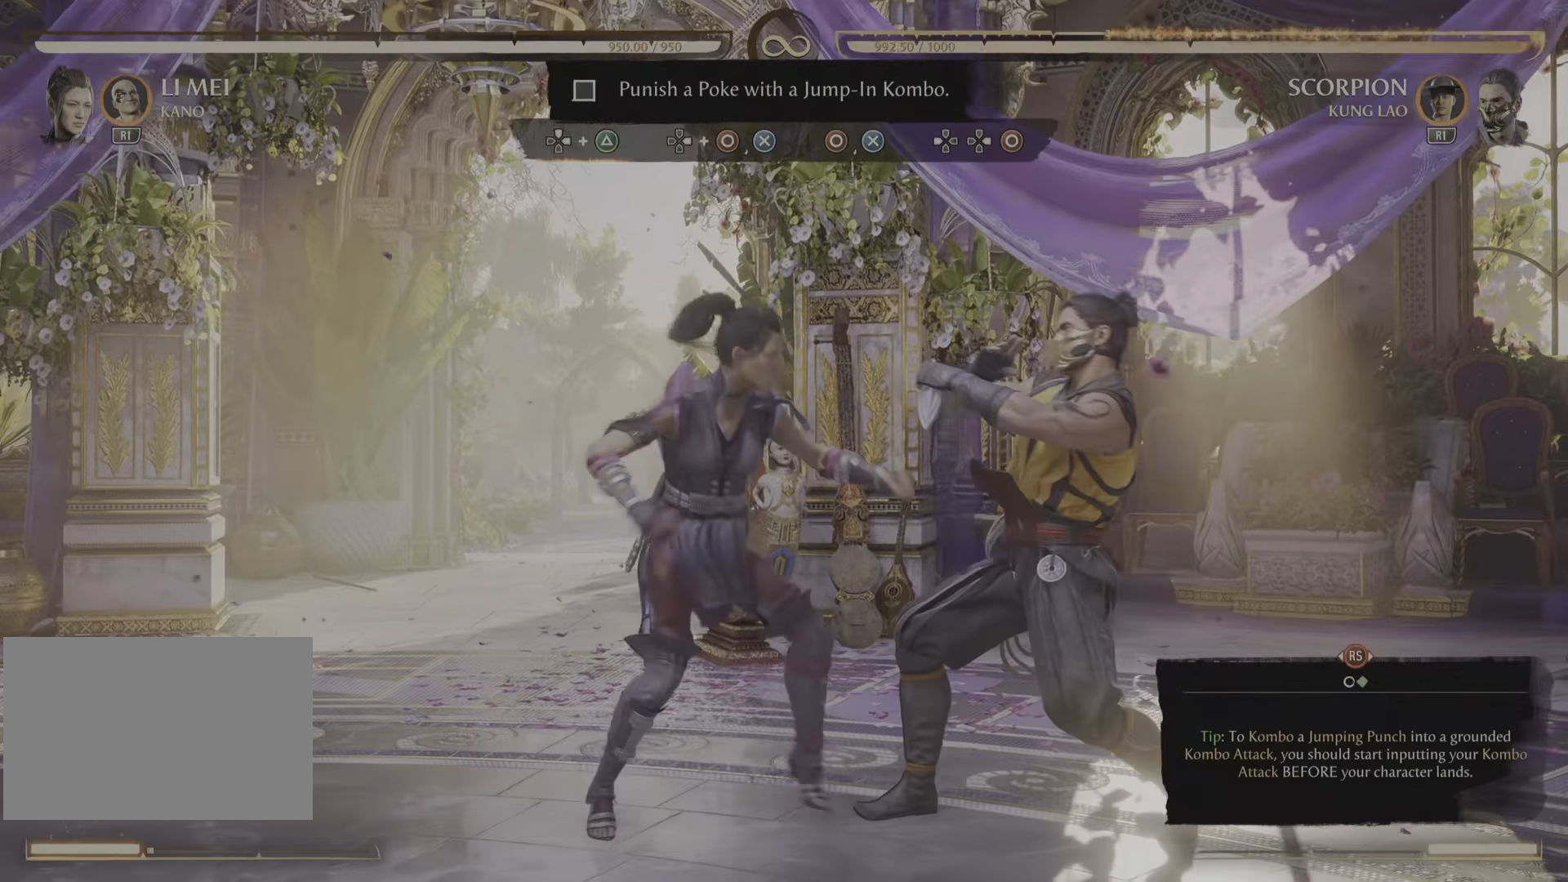
{"buttons": [], "left_stick": "center", "right_stick": "center", "events": []}
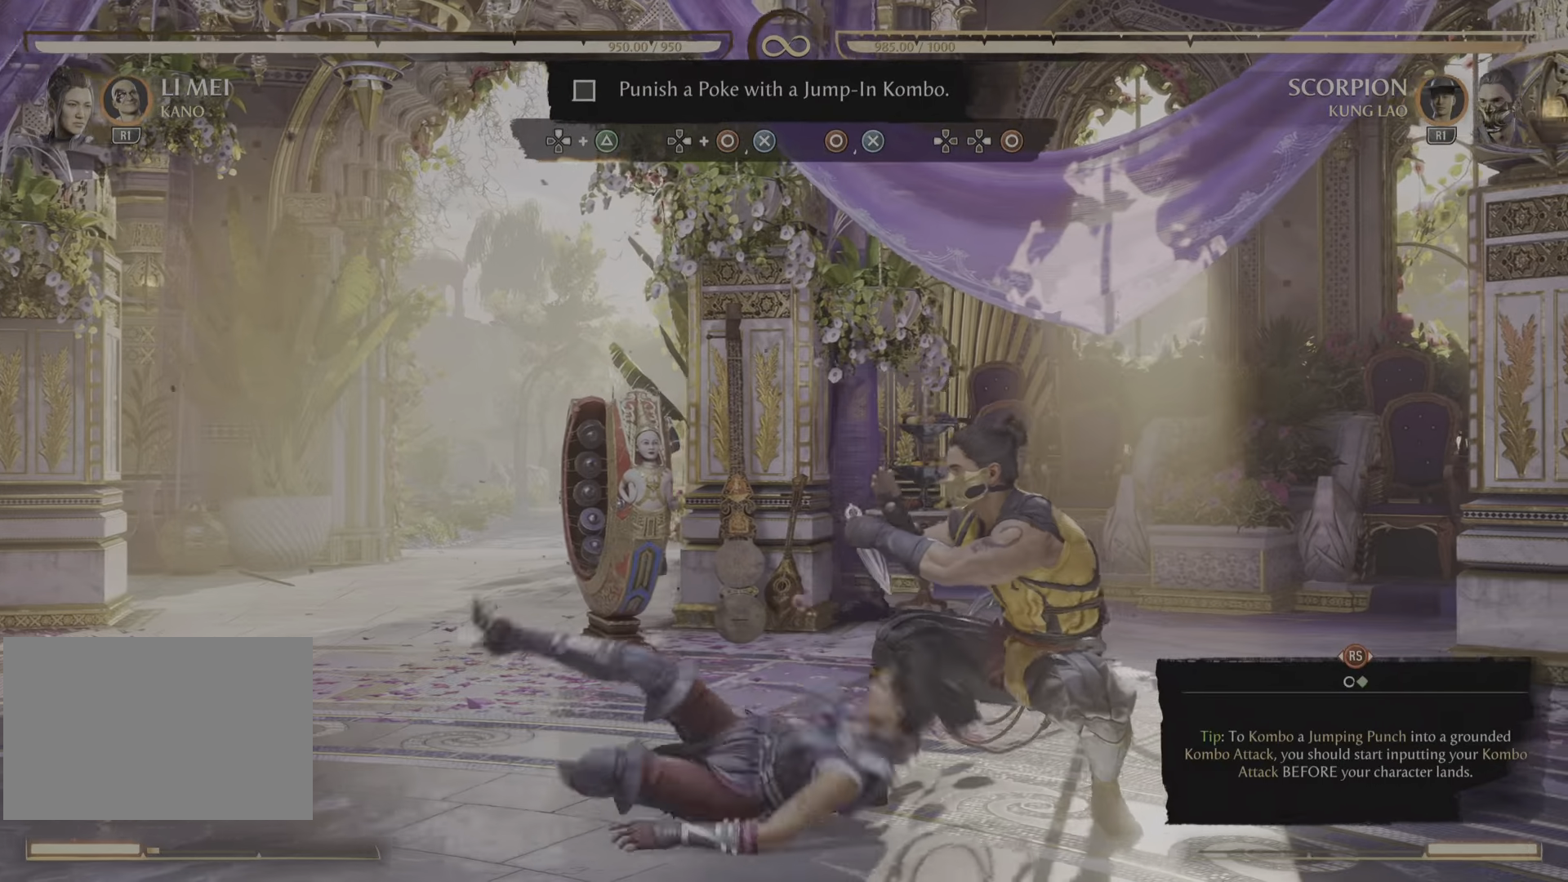
{"buttons": [], "left_stick": "center", "right_stick": "center", "events": []}
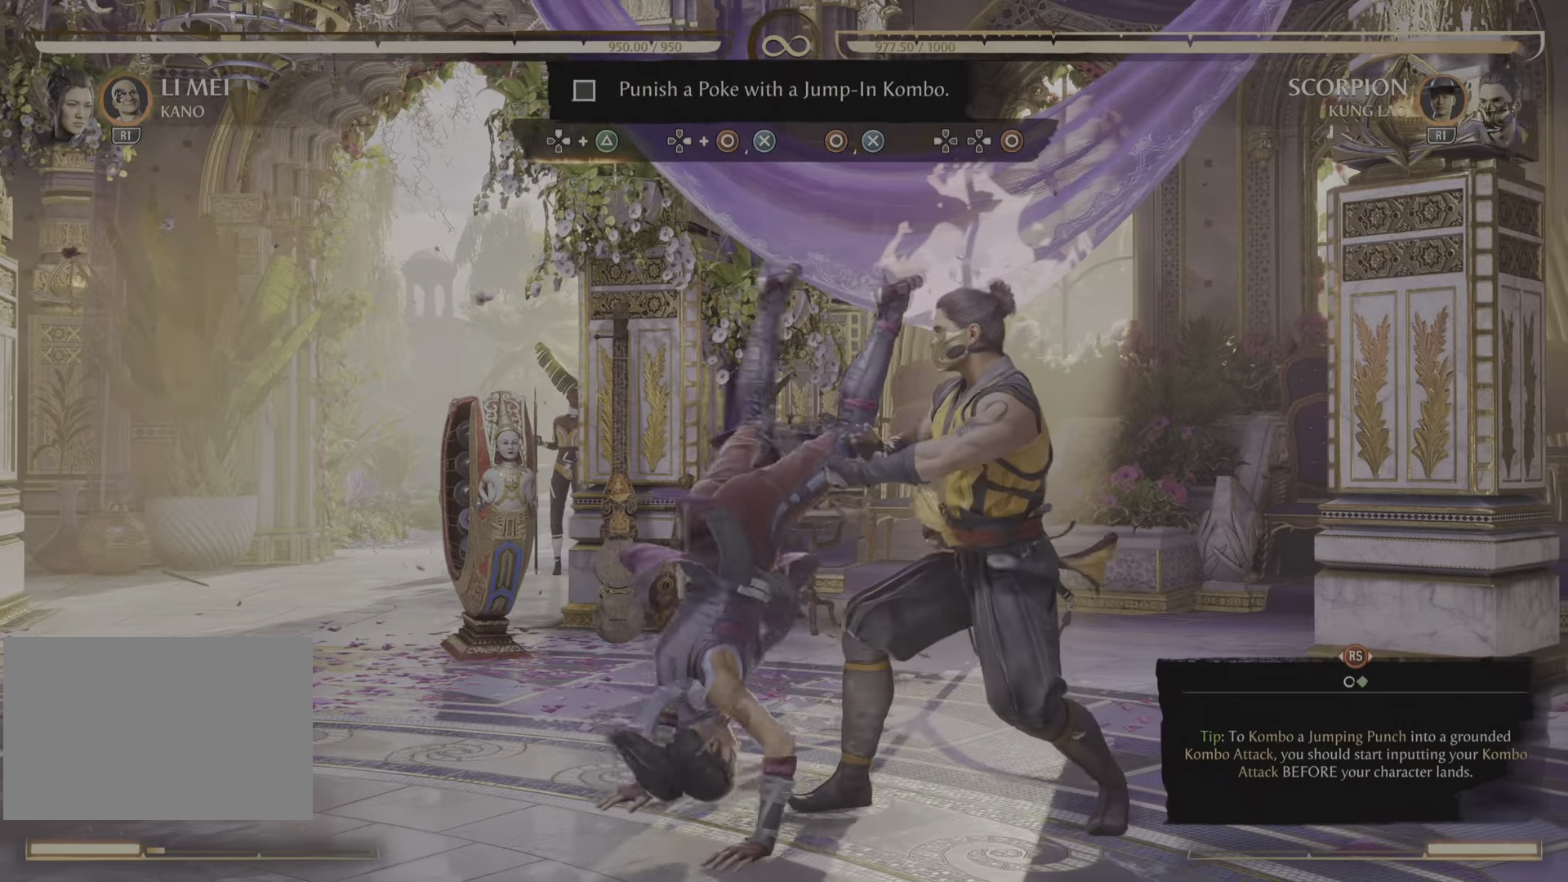
{"buttons": [], "left_stick": "center", "right_stick": "center", "events": []}